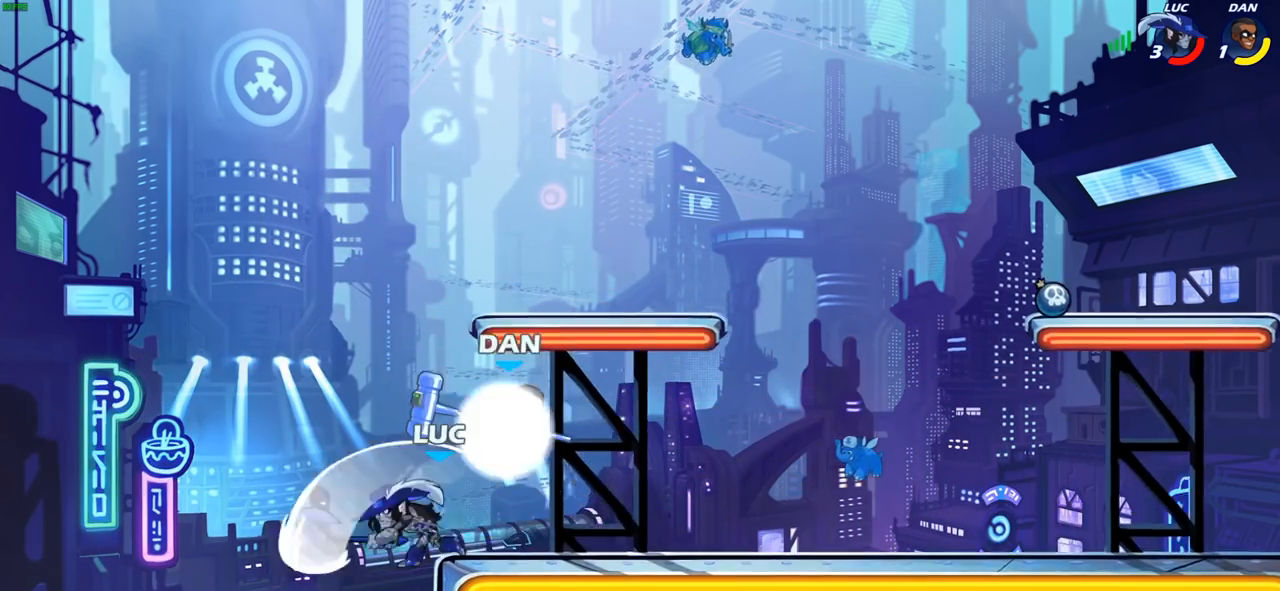
Gameplay with a controller (PlayStation layout); each line is a JSON object with the inputs held at the frame after it. "events" lists button and stick changes between this image and that frame as [ms after this image, input, new state], when the widget could be followed in between.
{"buttons": [], "left_stick": "center", "right_stick": "center", "events": []}
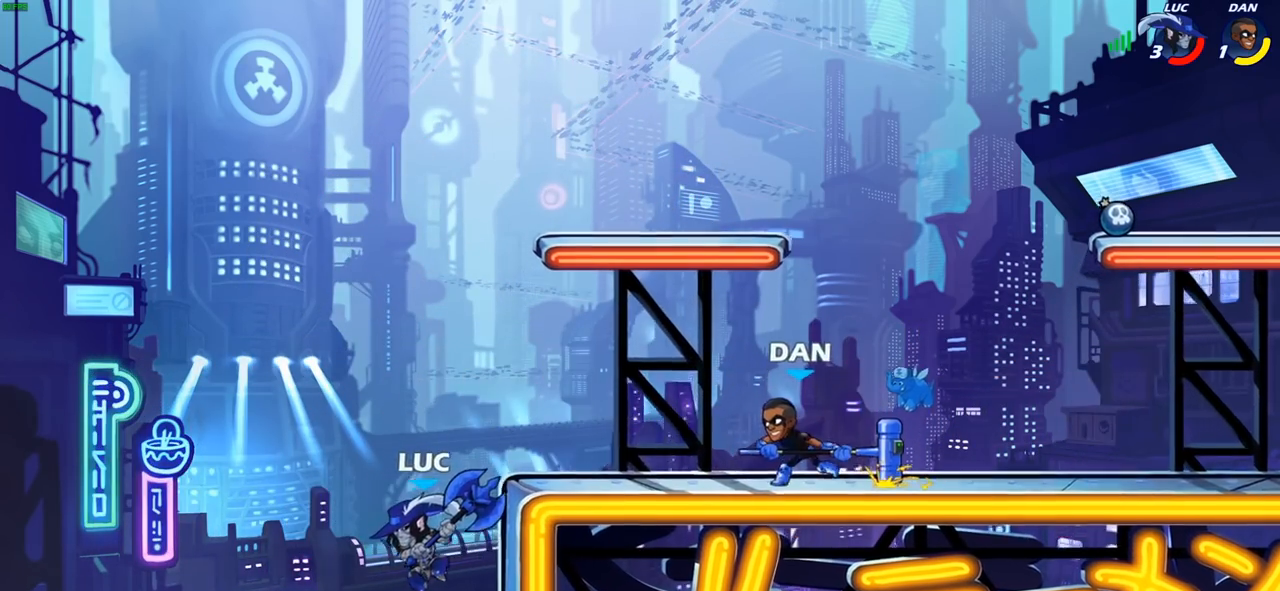
{"buttons": ["R2"], "left_stick": "center", "right_stick": "center", "events": [[117, "left_stick", "right"], [150, "CROSS", "down"], [250, "left_stick", "center"], [317, "CROSS", "up"], [367, "R2", "down"]]}
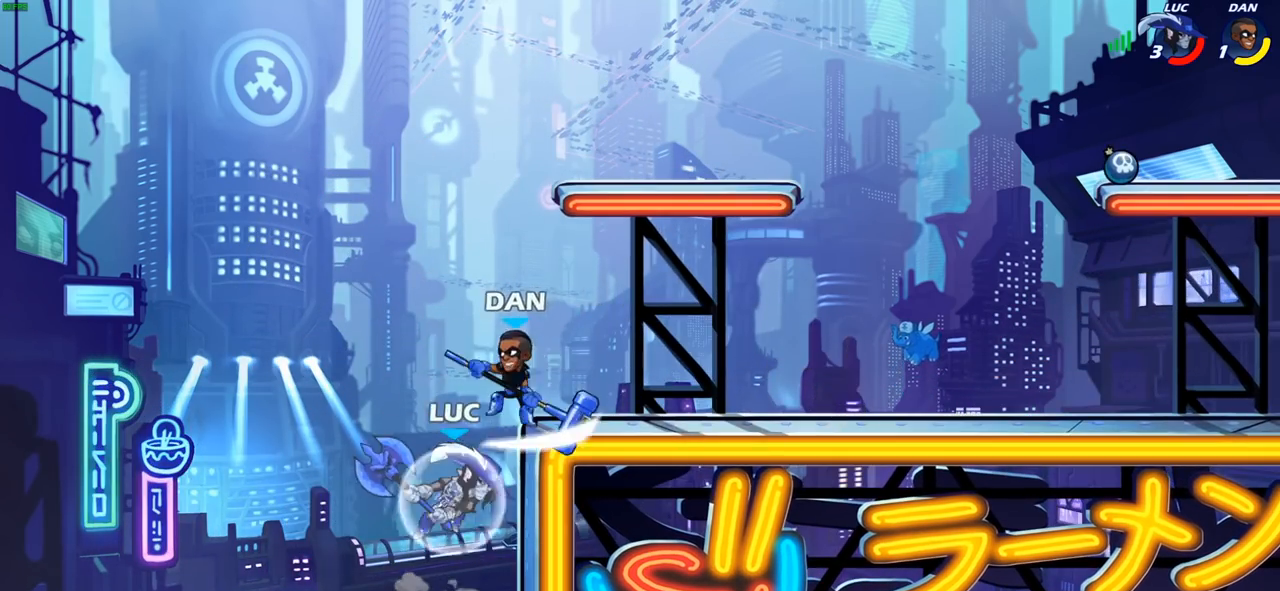
{"buttons": [], "left_stick": "center", "right_stick": "center", "events": [[100, "left_stick", "right"], [133, "SQUARE", "down"], [167, "R2", "up"], [200, "left_stick", "center"], [233, "SQUARE", "up"]]}
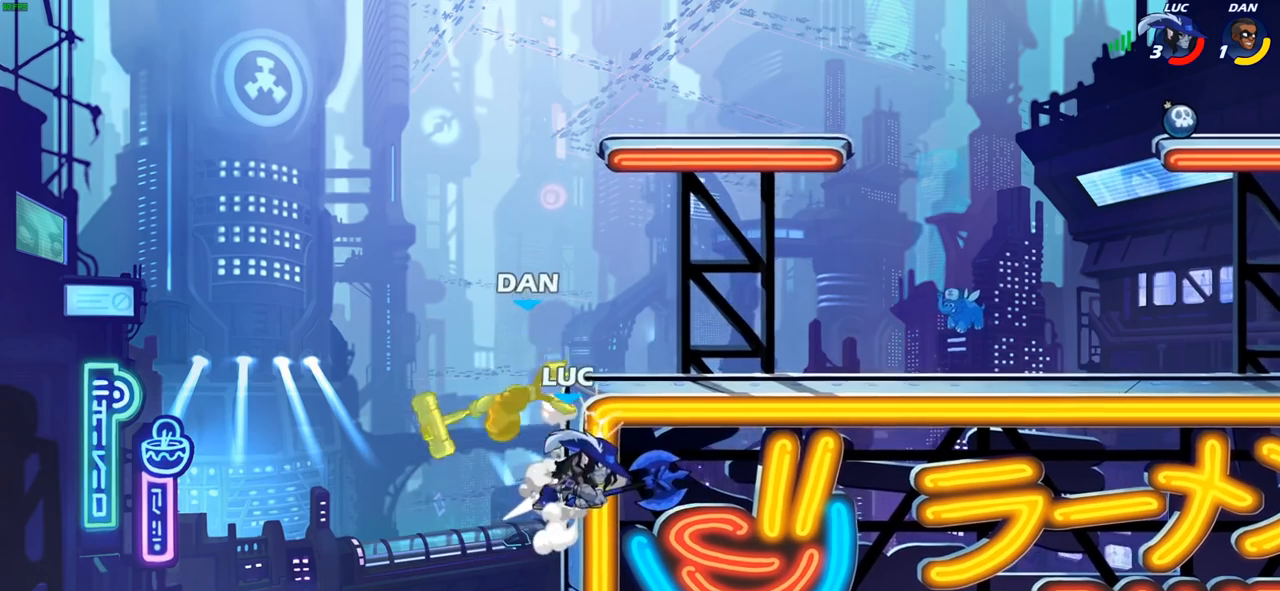
{"buttons": [], "left_stick": "right", "right_stick": "center", "events": [[150, "left_stick", "left"], [183, "CROSS", "down"], [250, "CROSS", "up"], [250, "left_stick", "up-right"], [267, "SQUARE", "down"], [283, "right_stick", "down-left"], [350, "SQUARE", "up"], [350, "left_stick", "right"], [350, "right_stick", "center"]]}
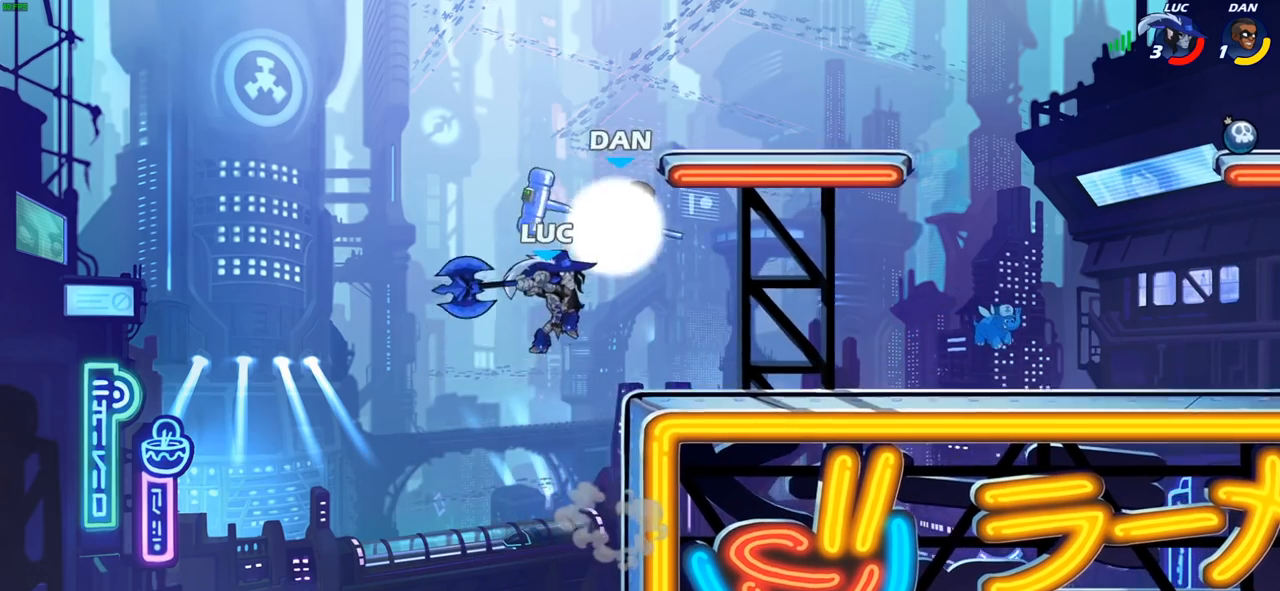
{"buttons": [], "left_stick": "right", "right_stick": "center", "events": [[367, "left_stick", "center"], [433, "left_stick", "right"]]}
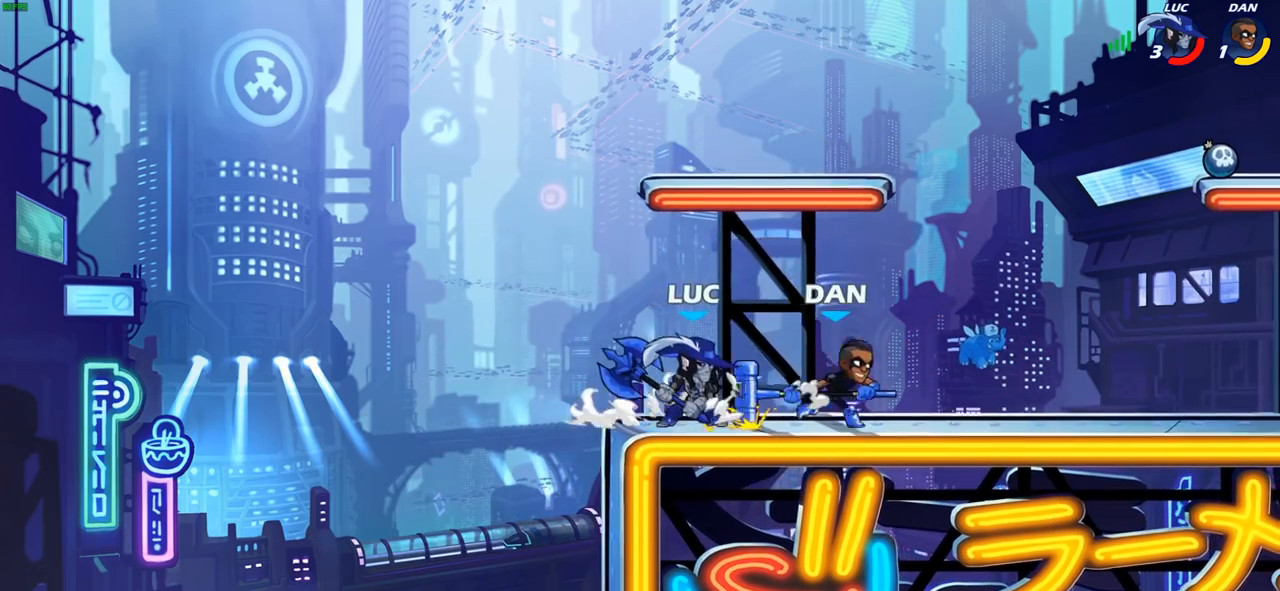
{"buttons": [], "left_stick": "left", "right_stick": "center", "events": [[317, "left_stick", "left"]]}
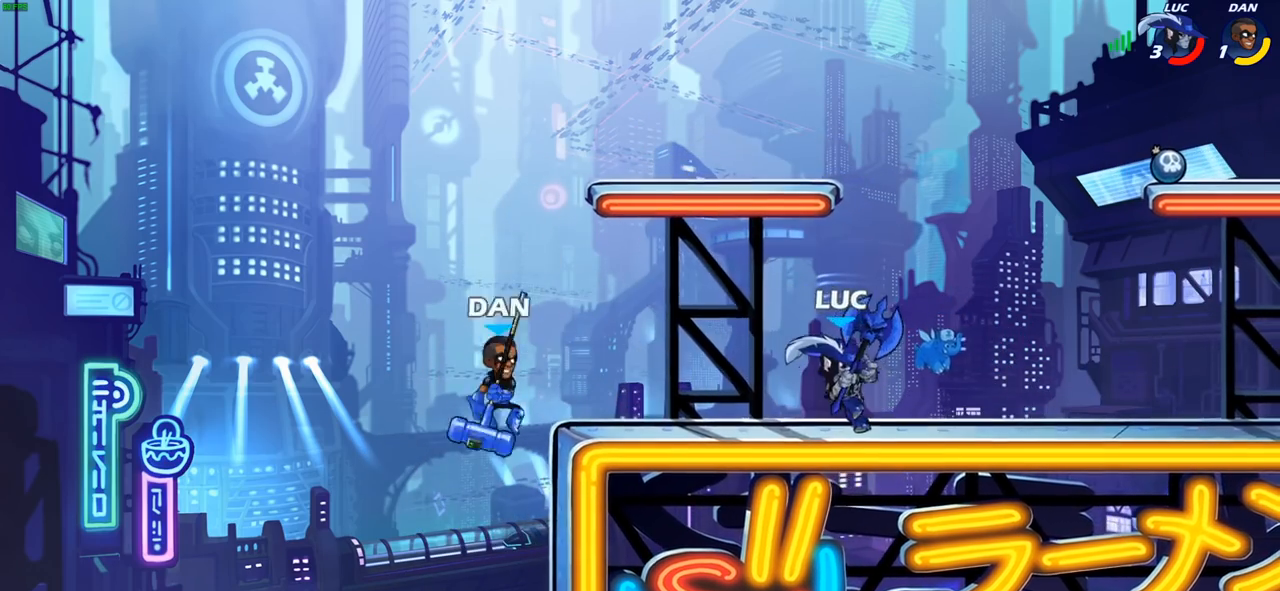
{"buttons": [], "left_stick": "center", "right_stick": "center", "events": [[33, "R2", "down"], [83, "SQUARE", "down"], [150, "R2", "up"], [167, "left_stick", "center"], [200, "SQUARE", "up"]]}
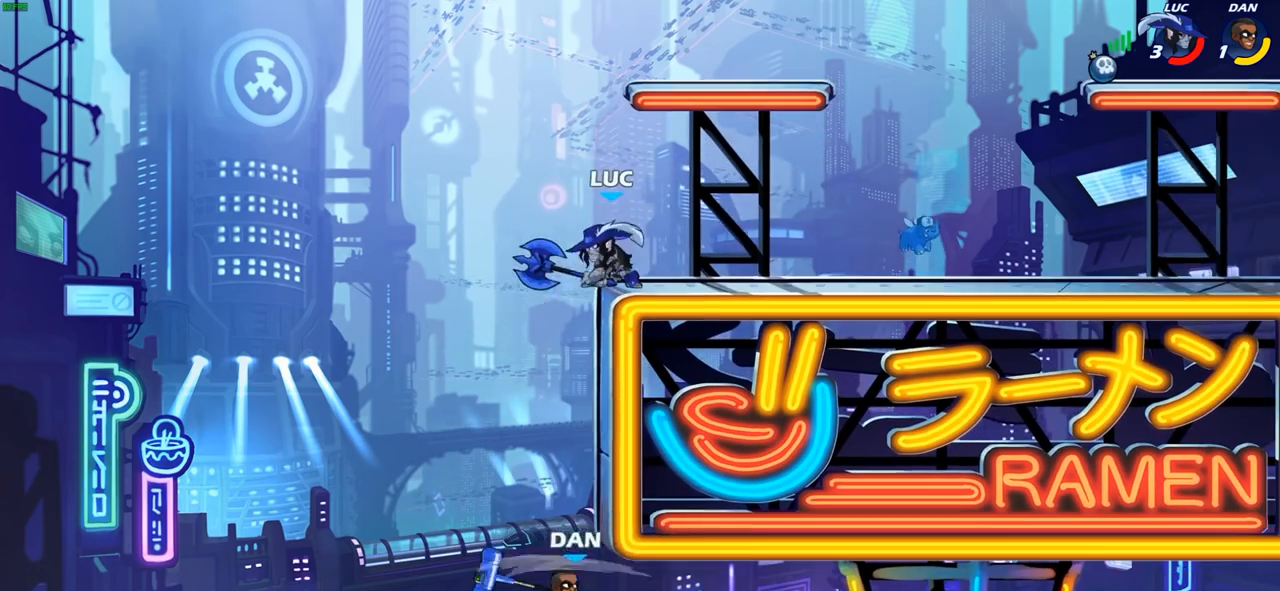
{"buttons": [], "left_stick": "down", "right_stick": "center", "events": [[217, "left_stick", "left"], [483, "left_stick", "down"]]}
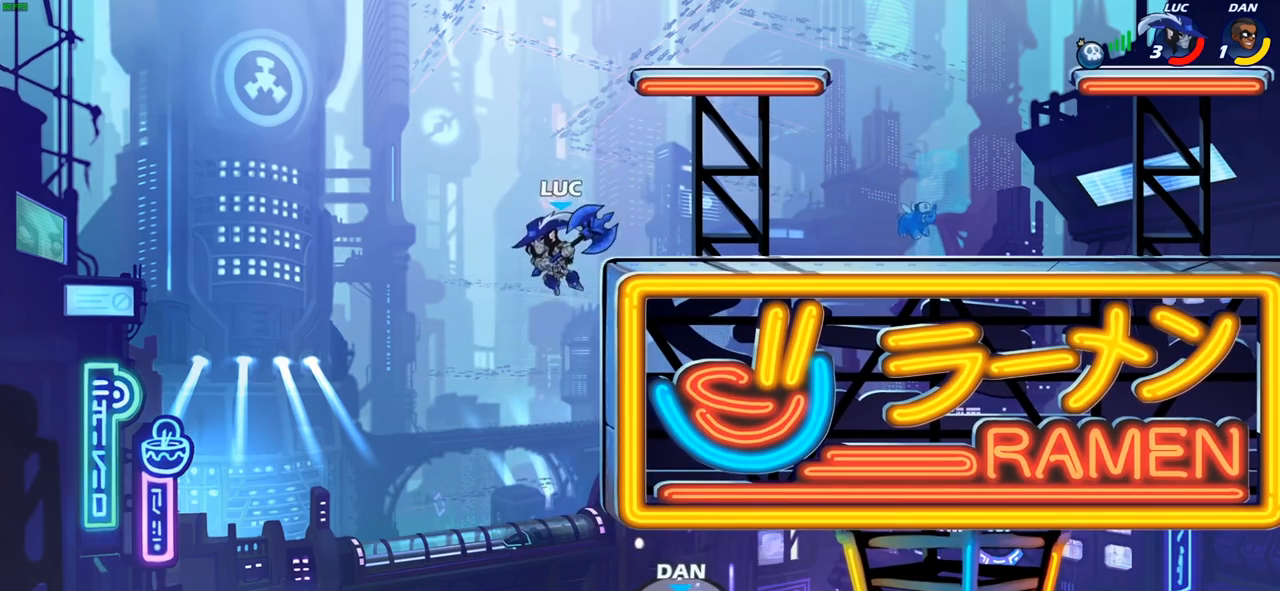
{"buttons": [], "left_stick": "down", "right_stick": "center", "events": [[33, "CIRCLE", "down"], [467, "CIRCLE", "up"]]}
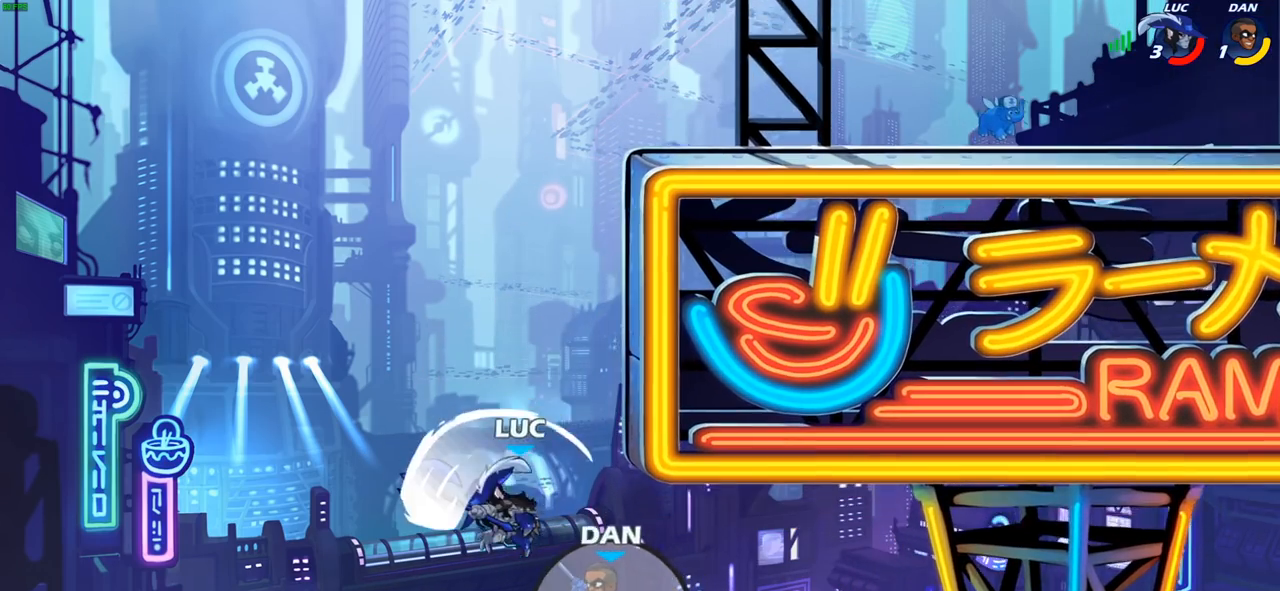
{"buttons": [], "left_stick": "left", "right_stick": "center", "events": [[217, "left_stick", "center"], [400, "left_stick", "left"]]}
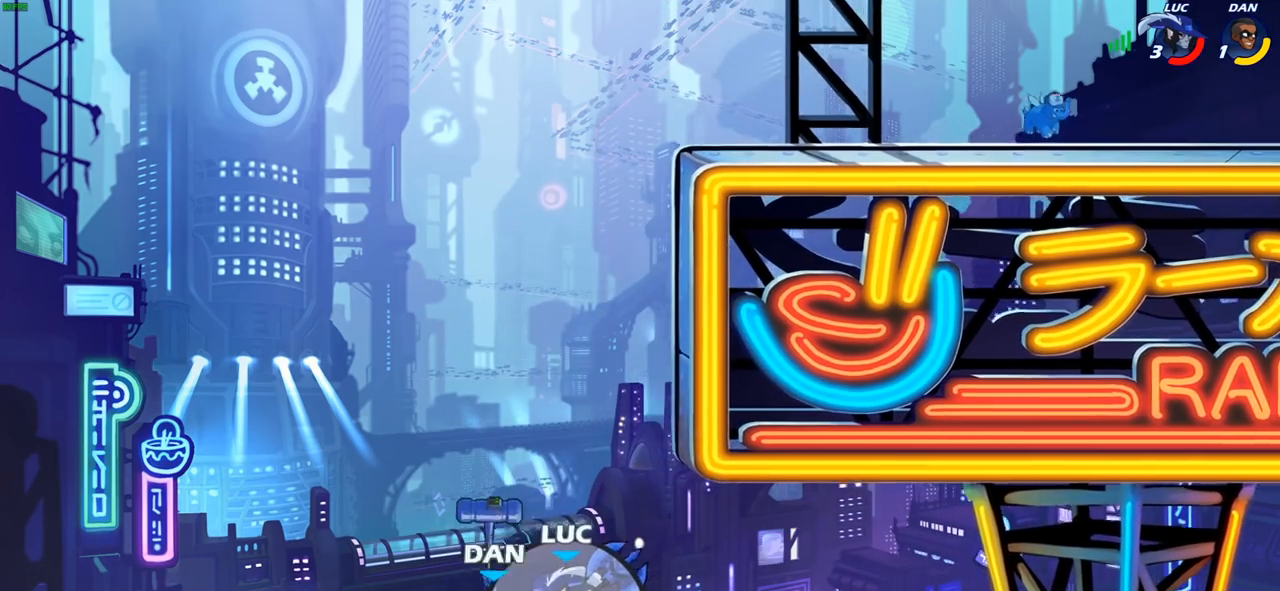
{"buttons": [], "left_stick": "up-right", "right_stick": "center", "events": [[17, "left_stick", "up-left"], [67, "CROSS", "down"], [217, "CROSS", "up"], [300, "CROSS", "down"], [317, "left_stick", "up-right"], [367, "CIRCLE", "down"], [400, "CROSS", "up"], [500, "CIRCLE", "up"]]}
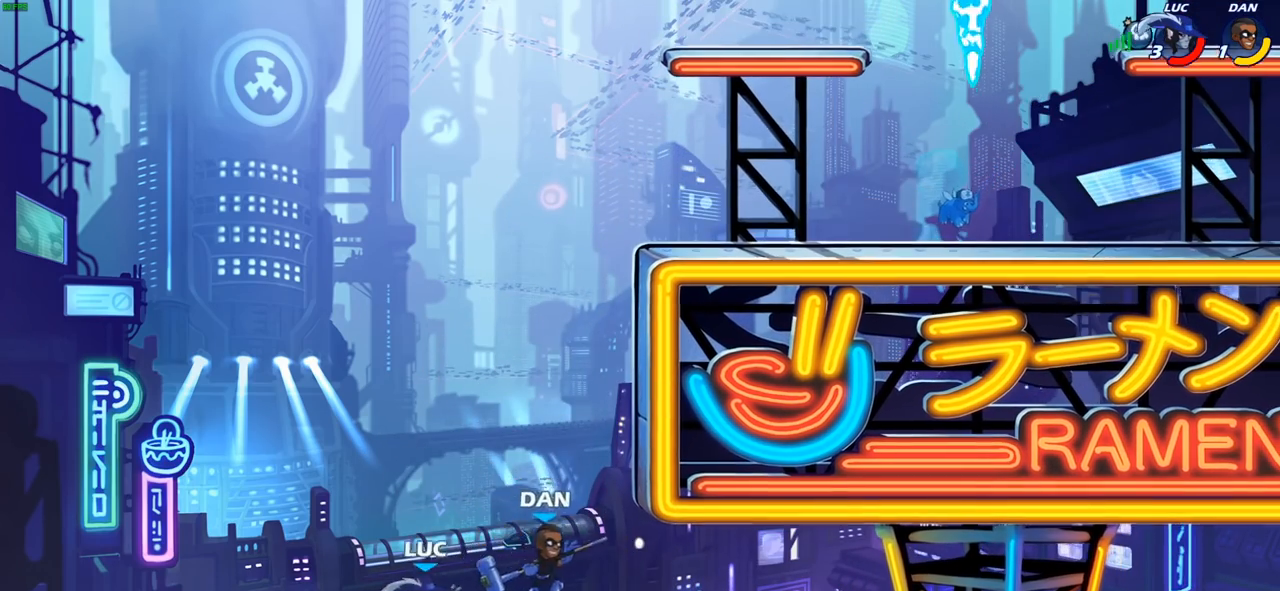
{"buttons": [], "left_stick": "up-right", "right_stick": "center", "events": []}
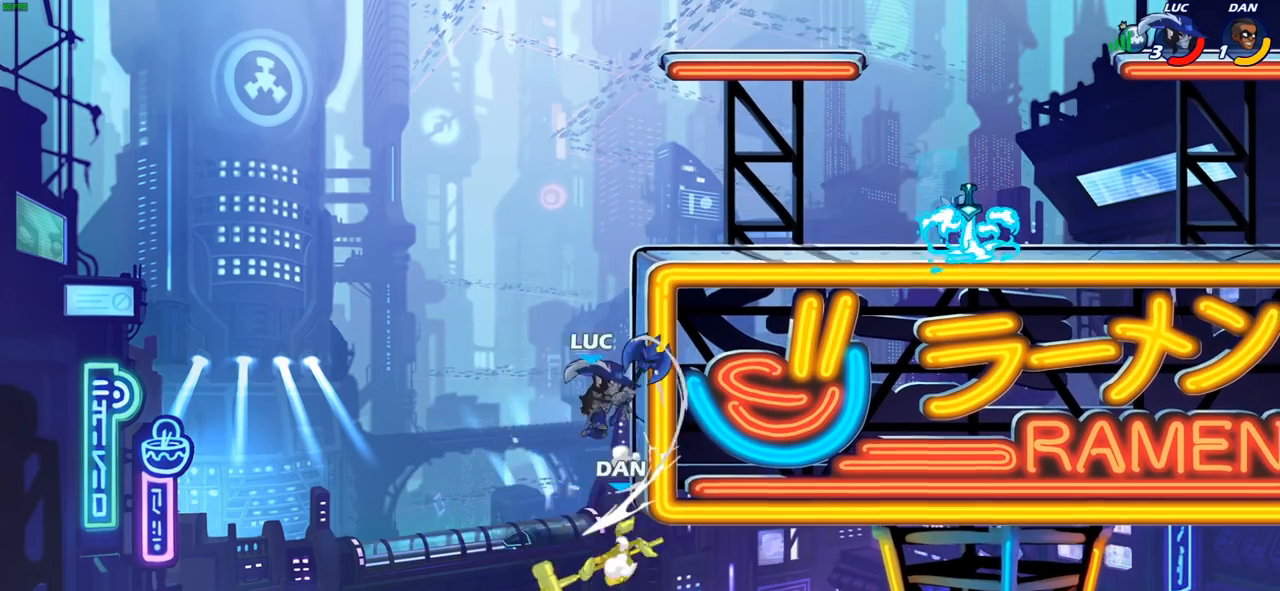
{"buttons": ["SQUARE"], "left_stick": "down", "right_stick": "center", "events": [[200, "left_stick", "up-left"], [350, "left_stick", "up-right"], [450, "SQUARE", "down"], [467, "left_stick", "down"]]}
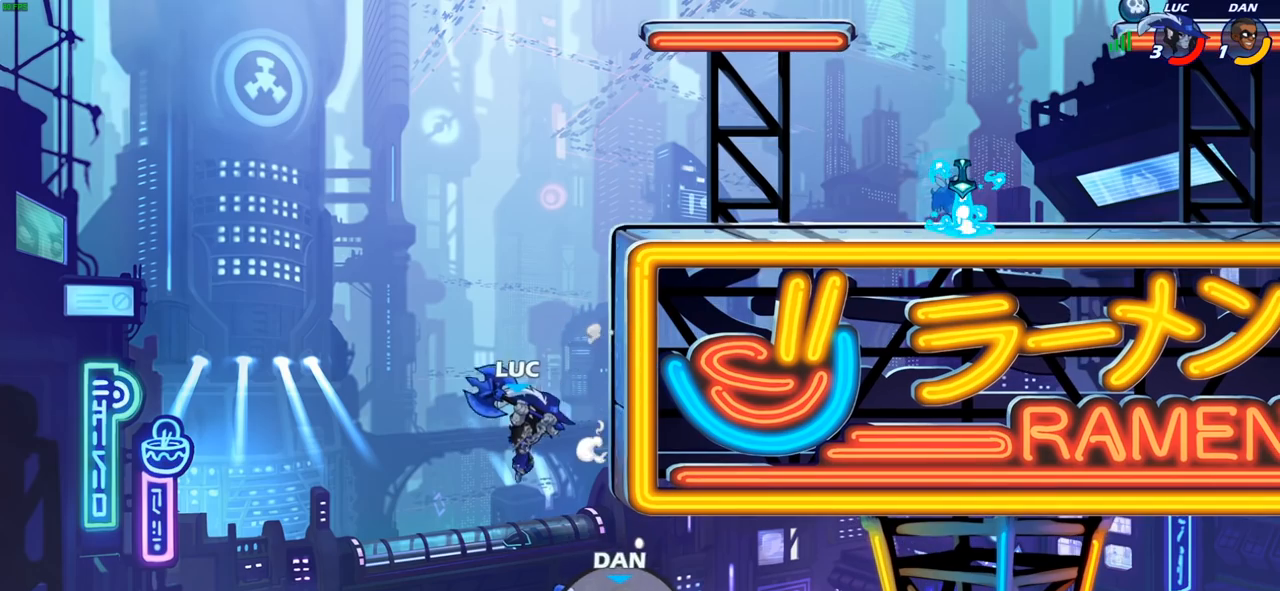
{"buttons": [], "left_stick": "left", "right_stick": "center", "events": [[50, "SQUARE", "up"], [83, "left_stick", "right"], [267, "left_stick", "up-left"], [367, "left_stick", "left"]]}
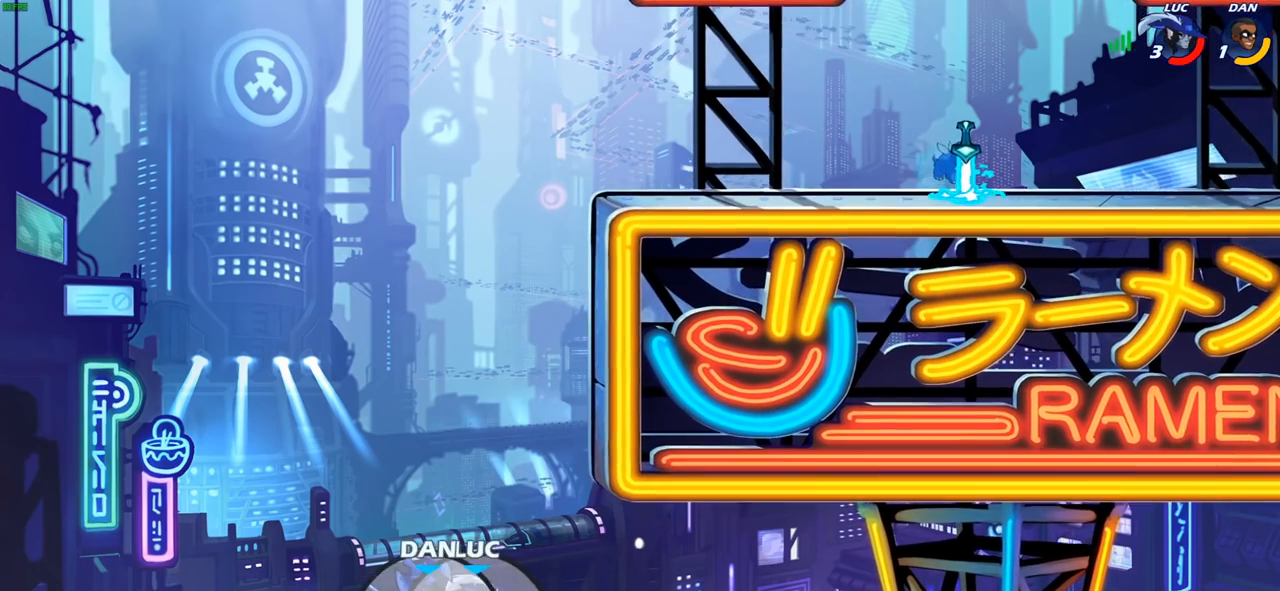
{"buttons": [], "left_stick": "up", "right_stick": "center", "events": [[100, "CROSS", "down"], [233, "left_stick", "up-left"], [267, "CROSS", "up"], [383, "left_stick", "up"]]}
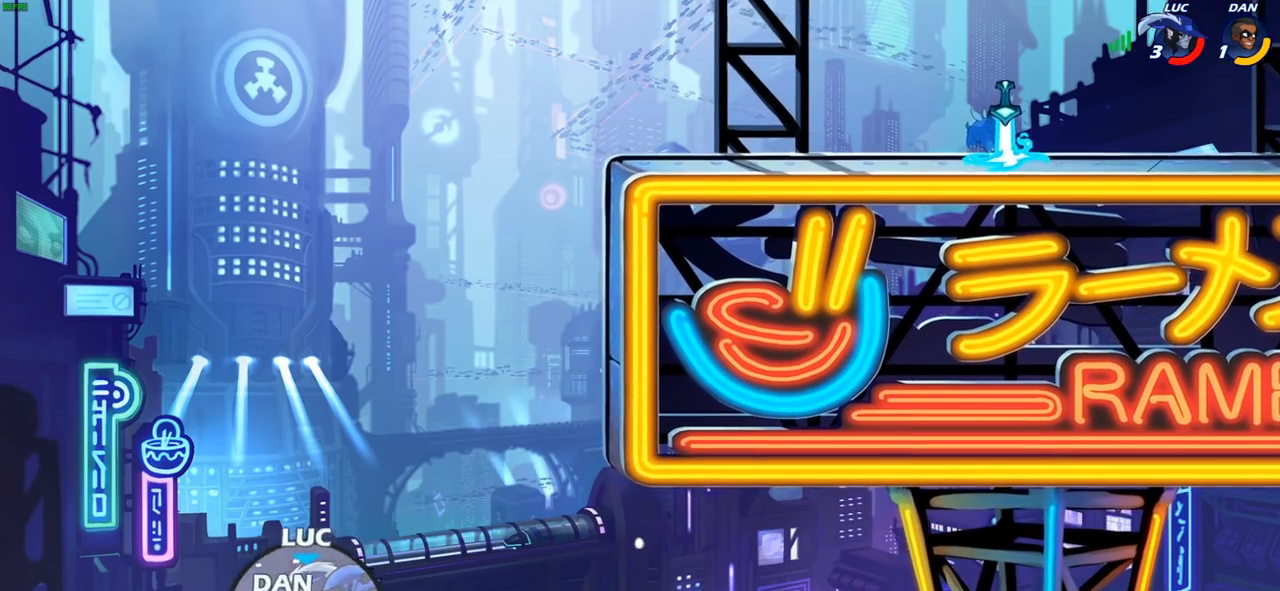
{"buttons": [], "left_stick": "up-right", "right_stick": "center", "events": [[117, "left_stick", "center"], [167, "CROSS", "down"], [183, "left_stick", "right"], [250, "left_stick", "up-right"], [400, "CROSS", "up"]]}
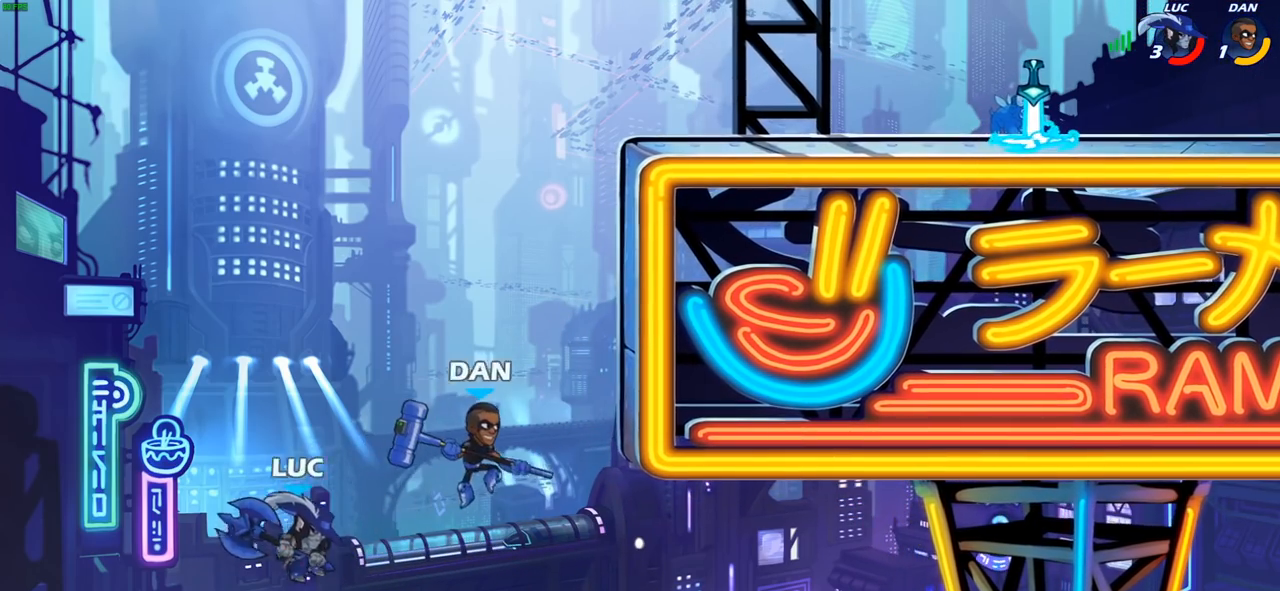
{"buttons": [], "left_stick": "up-right", "right_stick": "center", "events": [[133, "CIRCLE", "down"], [217, "CIRCLE", "up"], [300, "left_stick", "center"], [467, "left_stick", "up-right"]]}
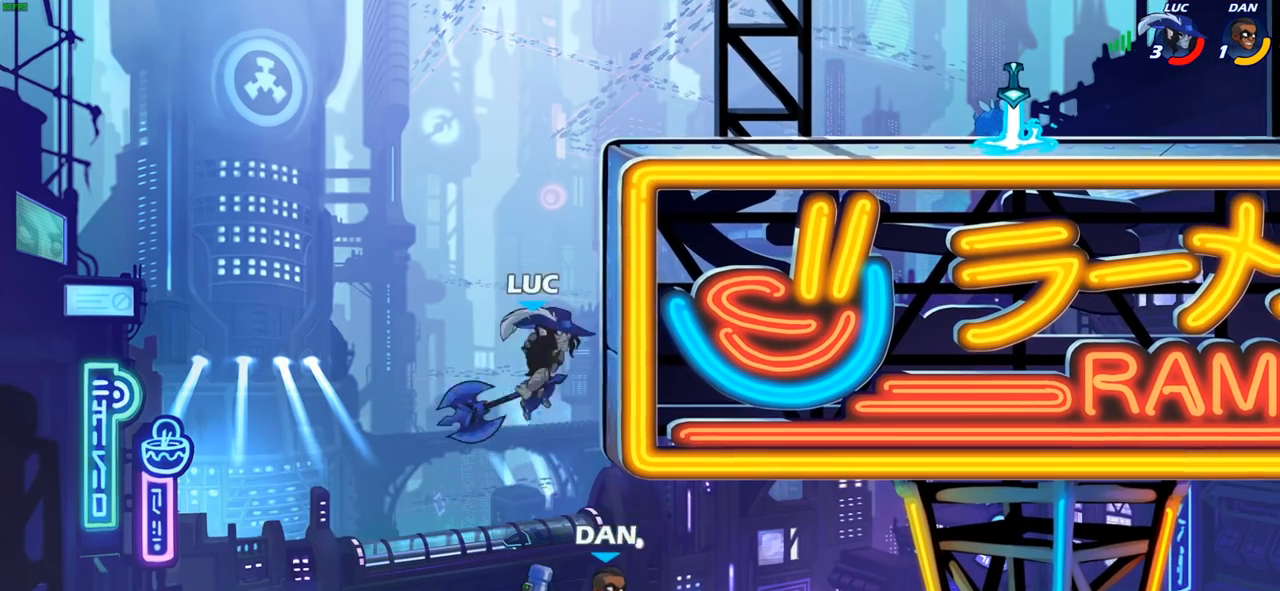
{"buttons": [], "left_stick": "left", "right_stick": "center", "events": [[317, "left_stick", "up-left"], [417, "left_stick", "left"]]}
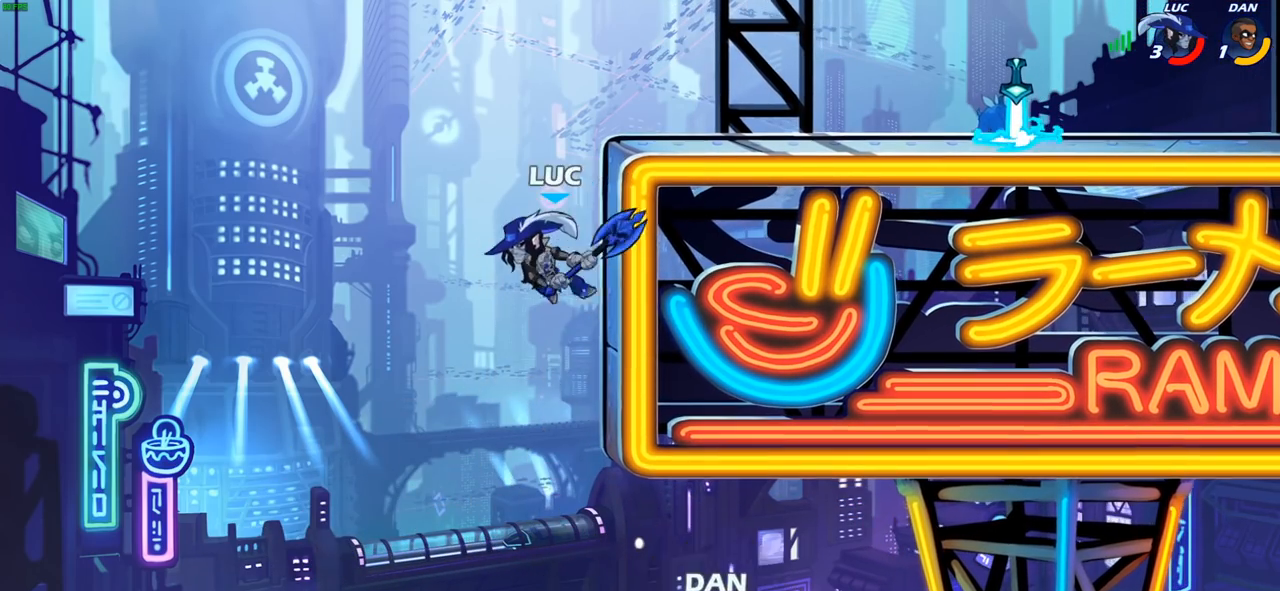
{"buttons": [], "left_stick": "left", "right_stick": "center", "events": []}
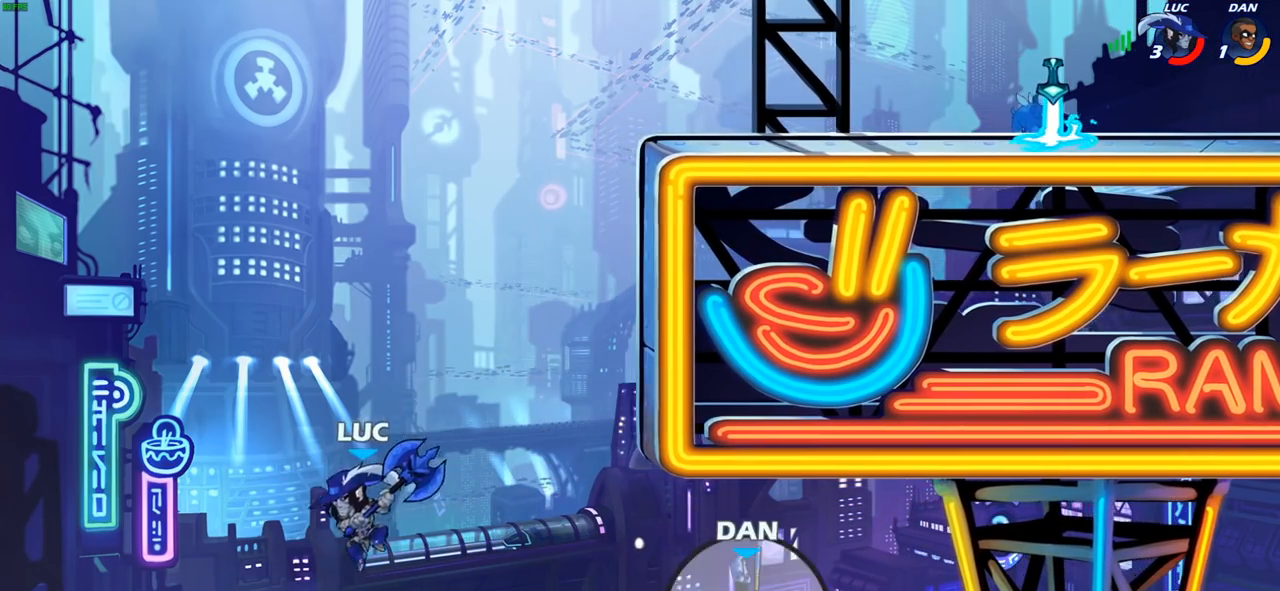
{"buttons": [], "left_stick": "right", "right_stick": "center", "events": [[167, "CROSS", "down"], [250, "left_stick", "up-left"], [350, "CROSS", "up"], [350, "left_stick", "up-right"], [417, "left_stick", "right"]]}
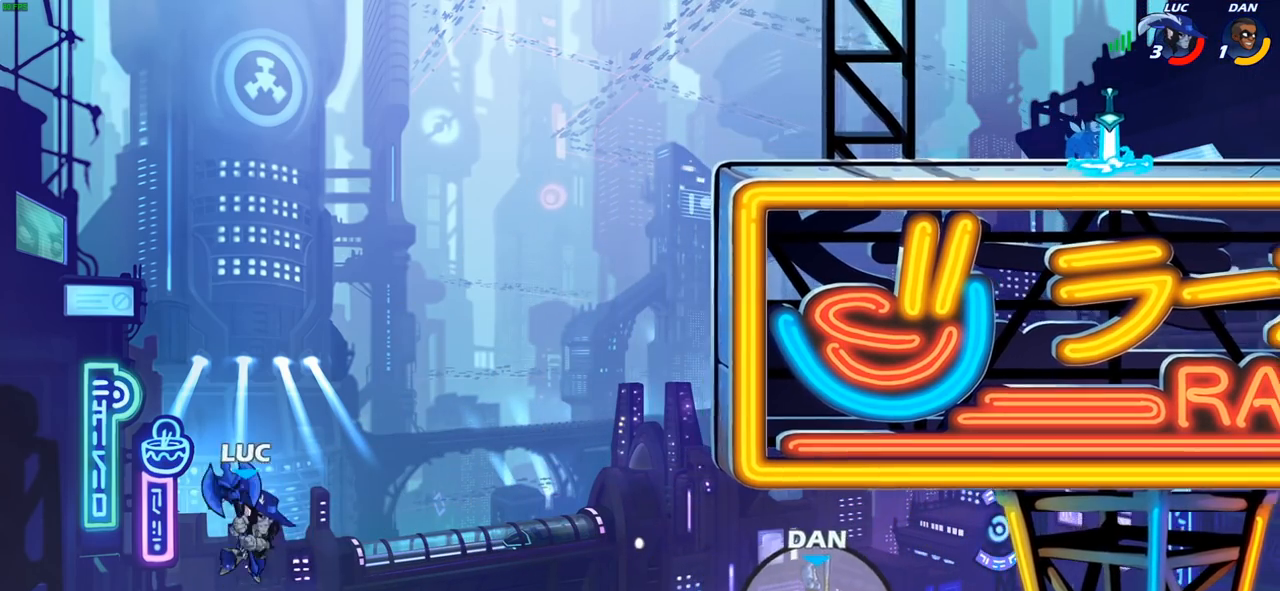
{"buttons": [], "left_stick": "center", "right_stick": "center", "events": [[450, "left_stick", "center"]]}
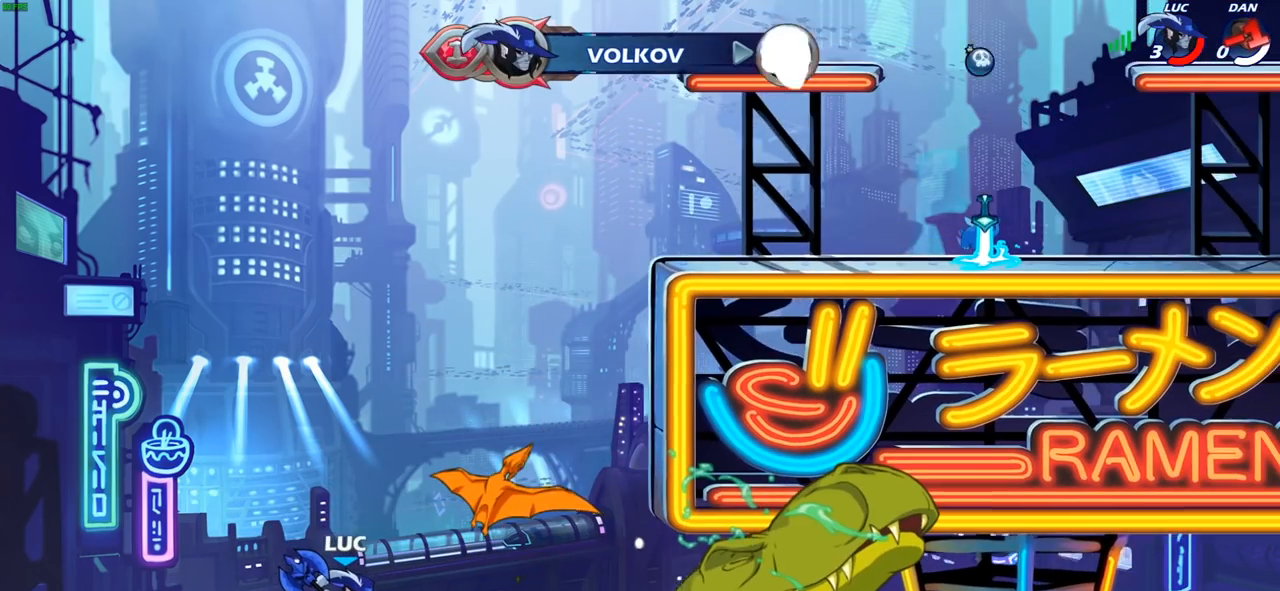
{"buttons": [], "left_stick": "center", "right_stick": "center", "events": []}
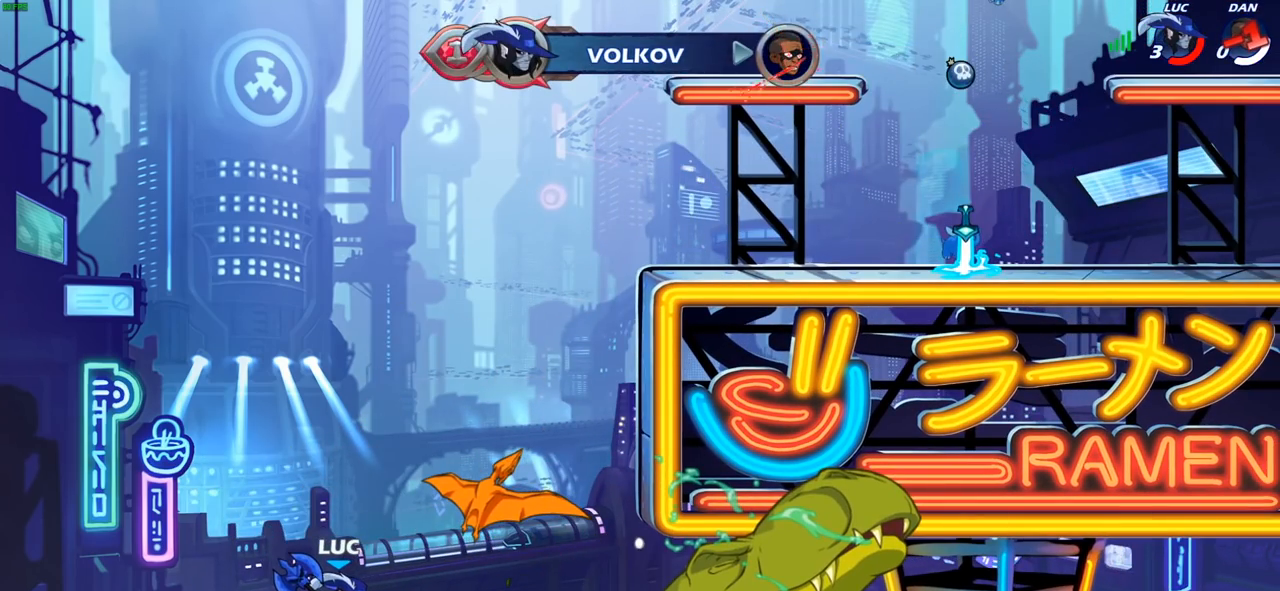
{"buttons": [], "left_stick": "center", "right_stick": "center", "events": []}
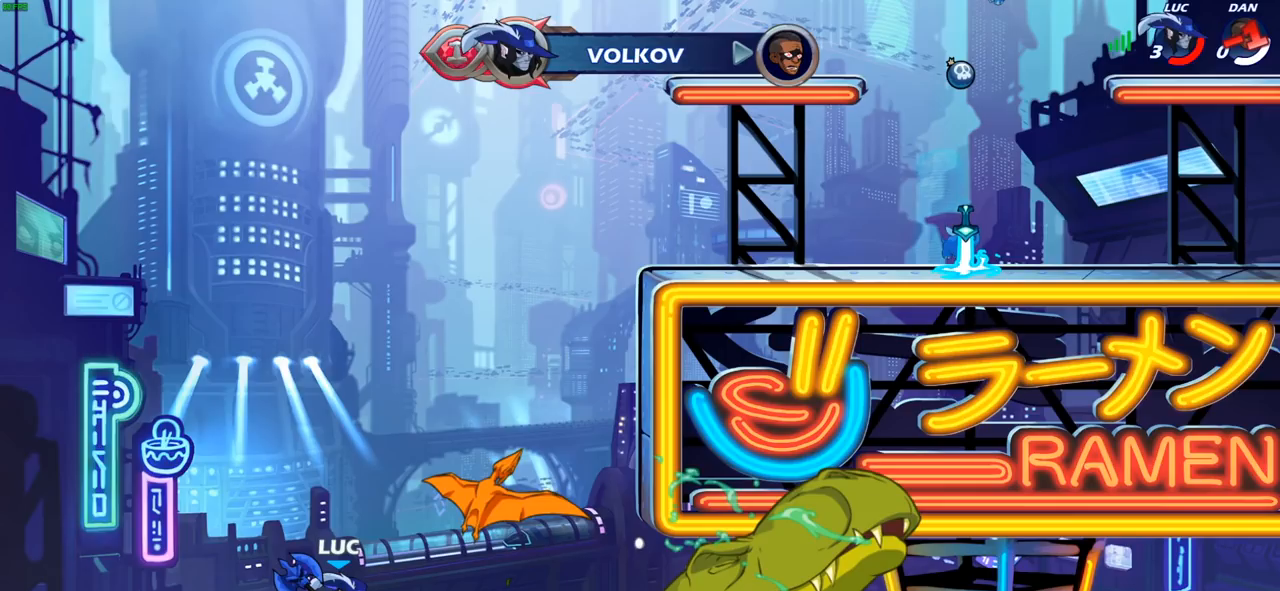
{"buttons": [], "left_stick": "center", "right_stick": "center", "events": []}
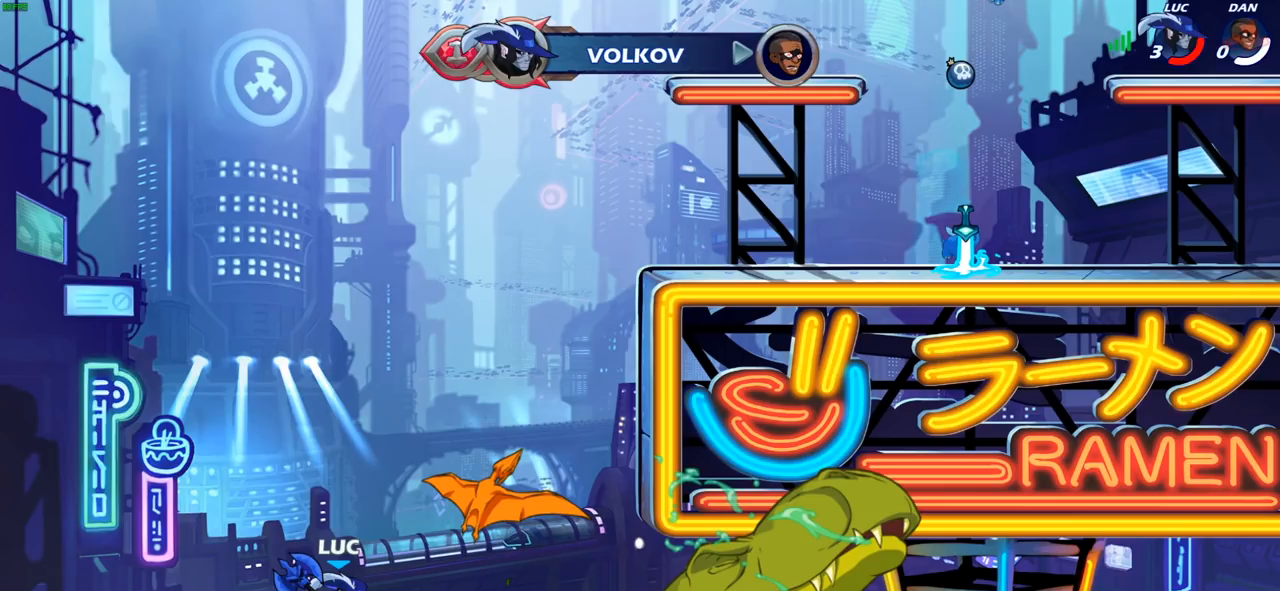
{"buttons": [], "left_stick": "center", "right_stick": "center", "events": []}
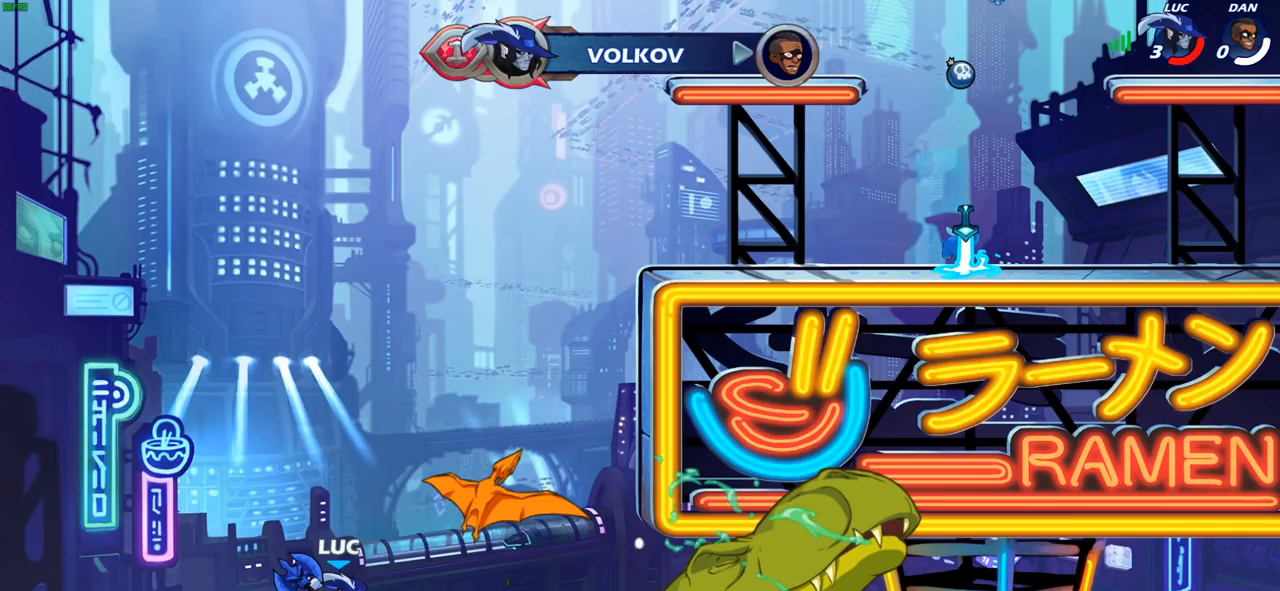
{"buttons": [], "left_stick": "center", "right_stick": "center", "events": []}
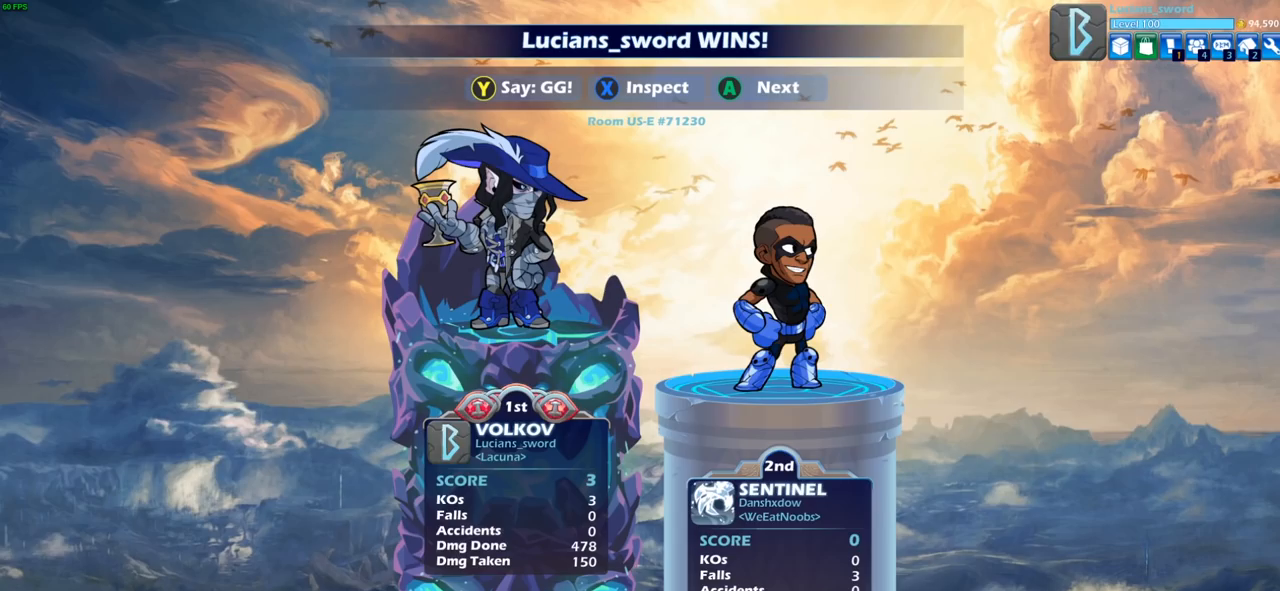
{"buttons": [], "left_stick": "center", "right_stick": "center", "events": []}
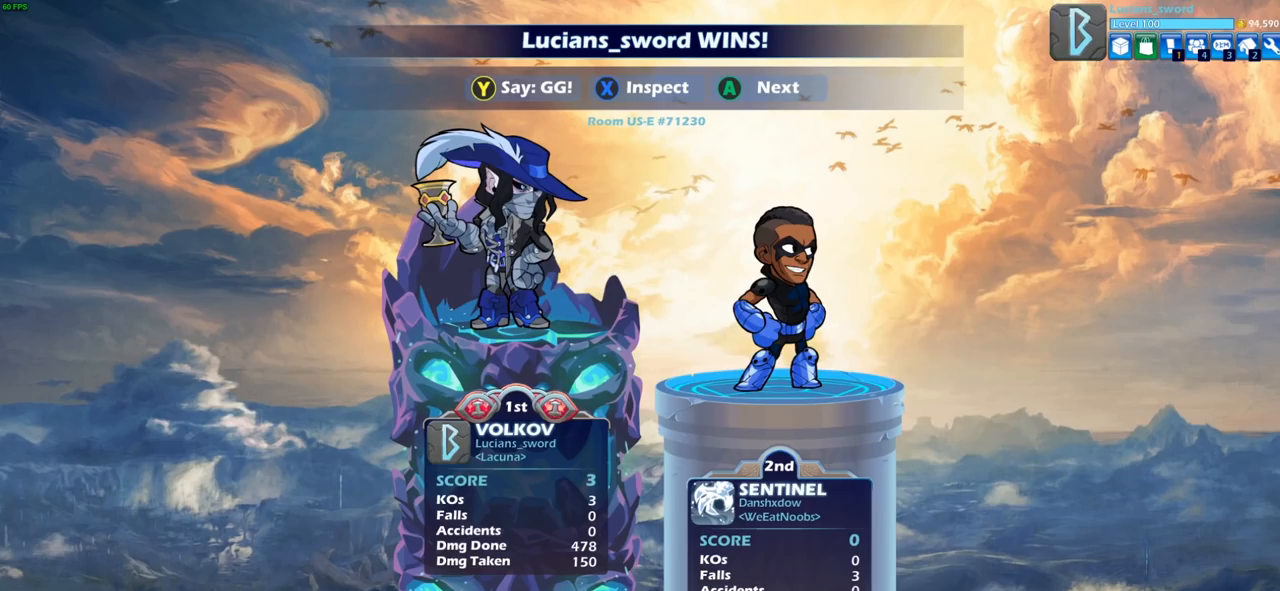
{"buttons": [], "left_stick": "center", "right_stick": "center", "events": []}
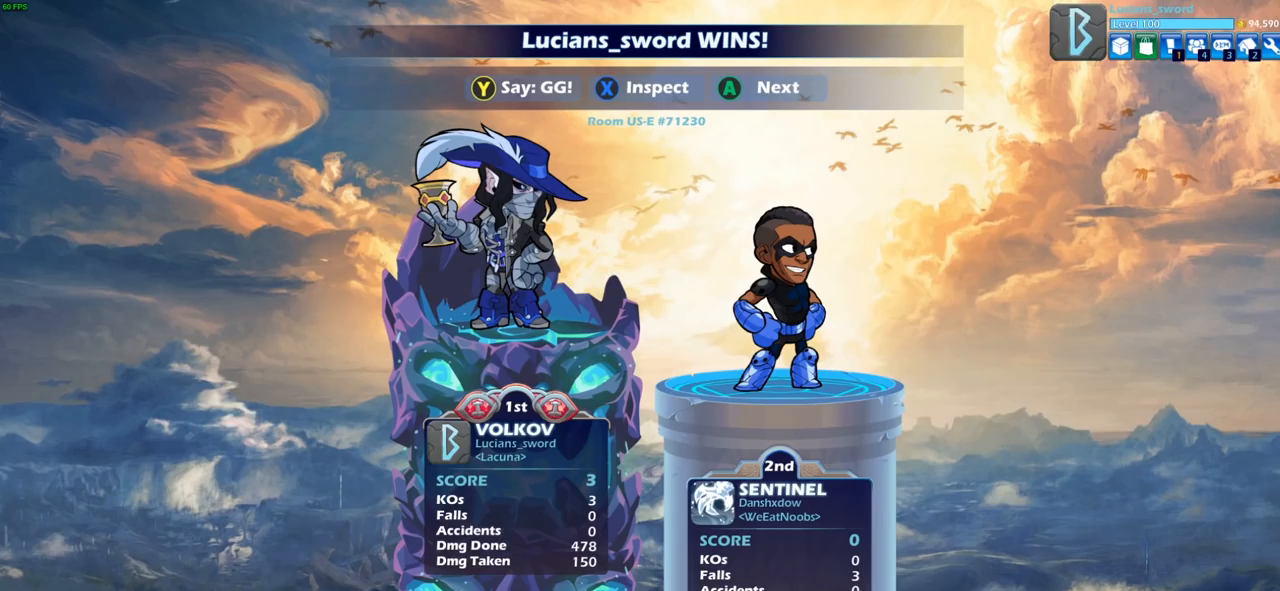
{"buttons": [], "left_stick": "center", "right_stick": "center", "events": []}